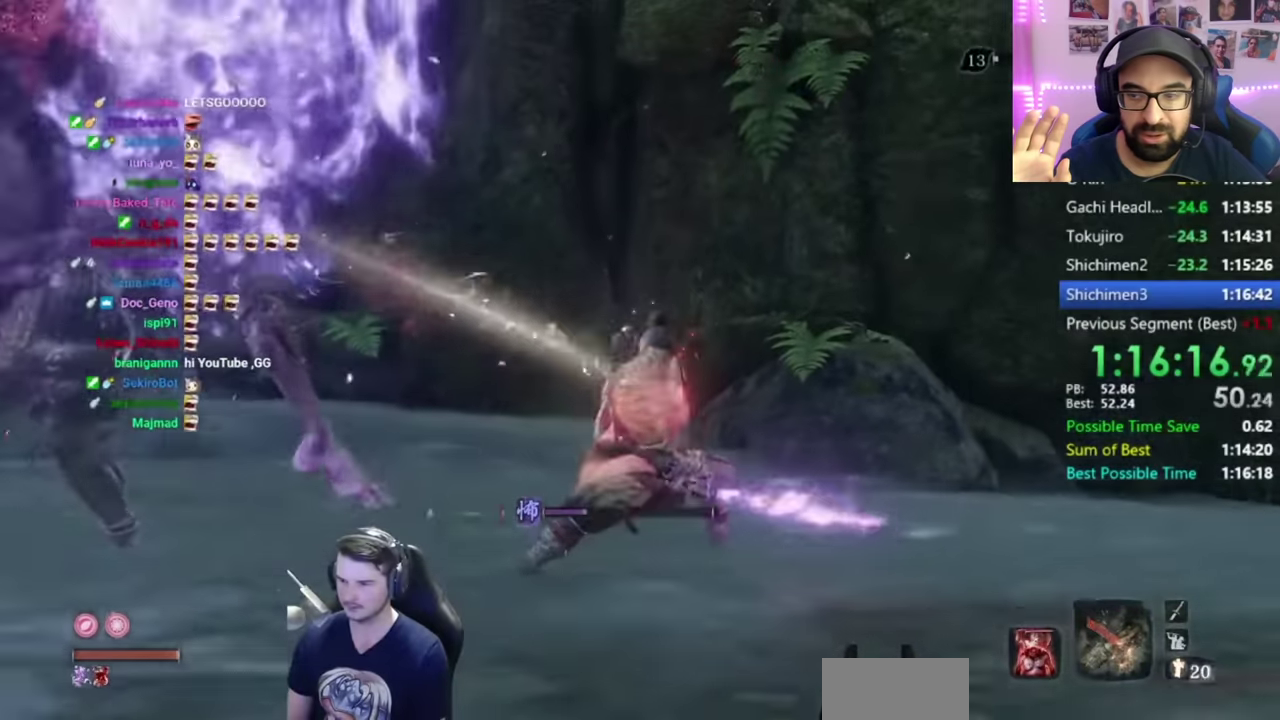
Gameplay with a controller (Xbox layout); each line is a JSON object with the inputs held at the frame after it. "events" lists button and stick changes between this image and that frame as [ms after this image, input, new state], when the widget could be followed in between. Not read: A HOME.
{"buttons": [], "left_stick": "center", "right_stick": "center", "events": []}
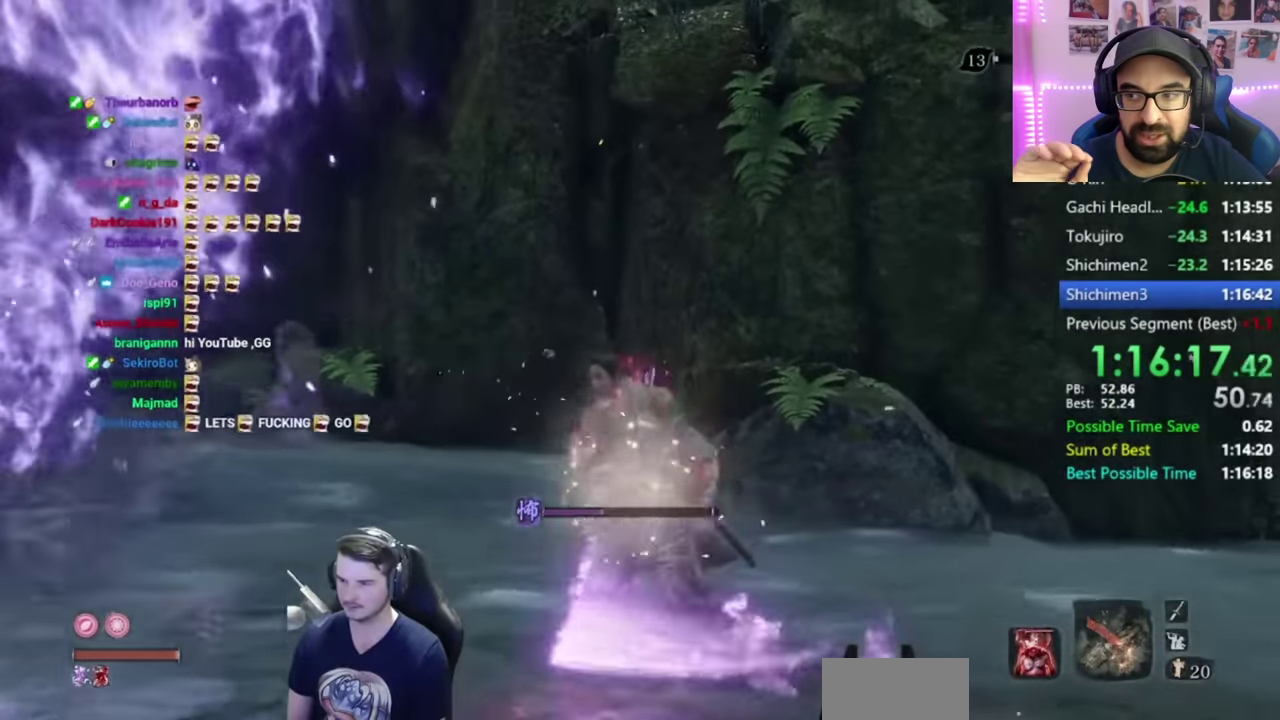
{"buttons": [], "left_stick": "center", "right_stick": "center", "events": []}
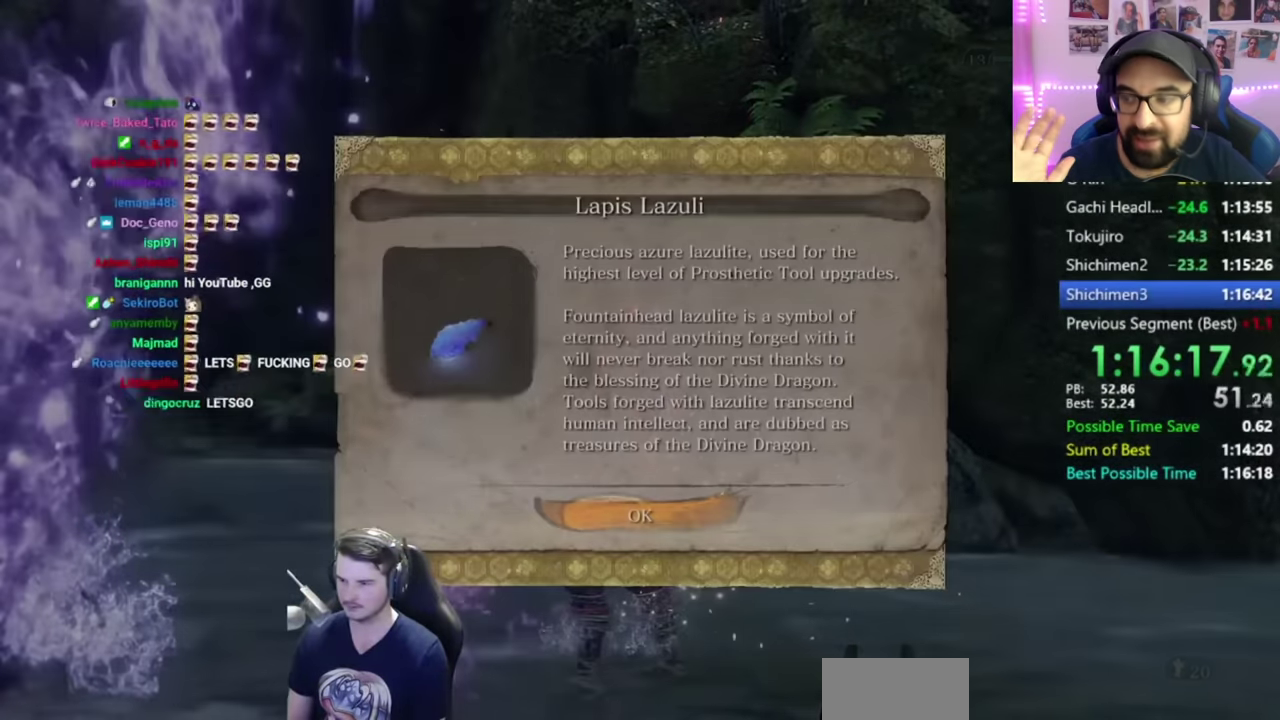
{"buttons": ["START"], "left_stick": "center", "right_stick": "center", "events": [[433, "START", "down"]]}
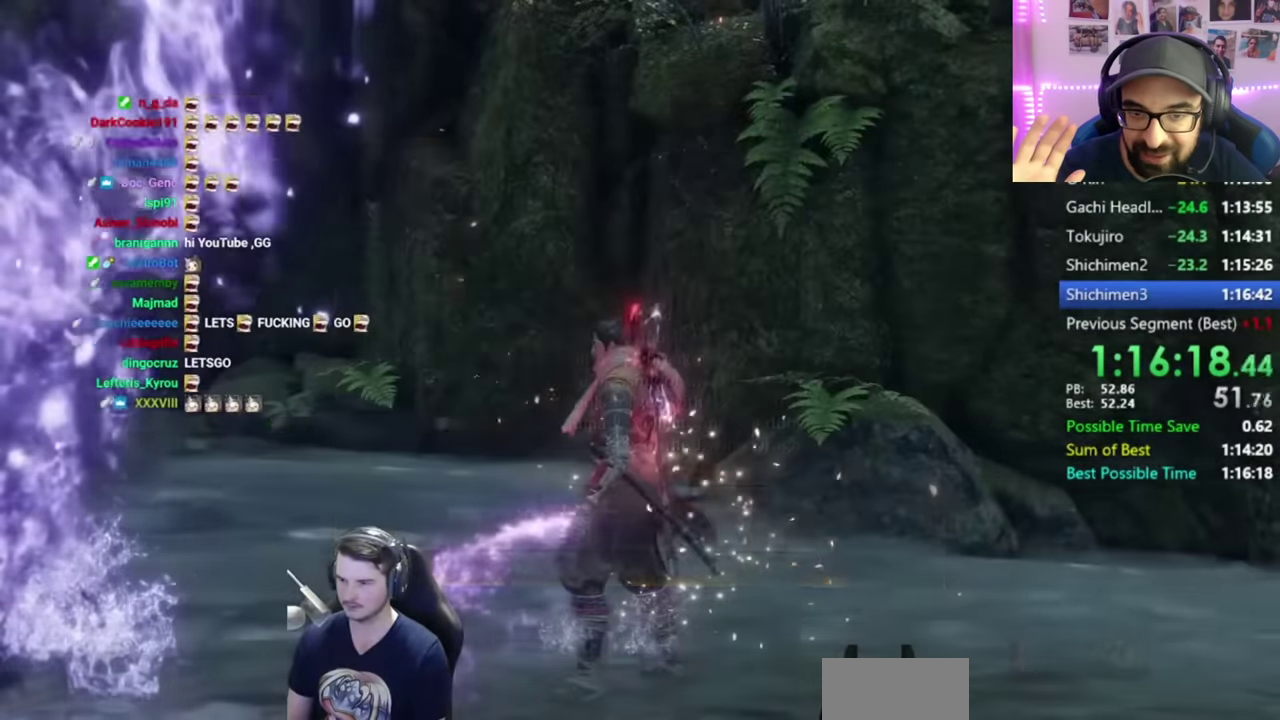
{"buttons": [], "left_stick": "center", "right_stick": "center", "events": [[17, "START", "up"], [267, "START", "down"], [367, "START", "up"]]}